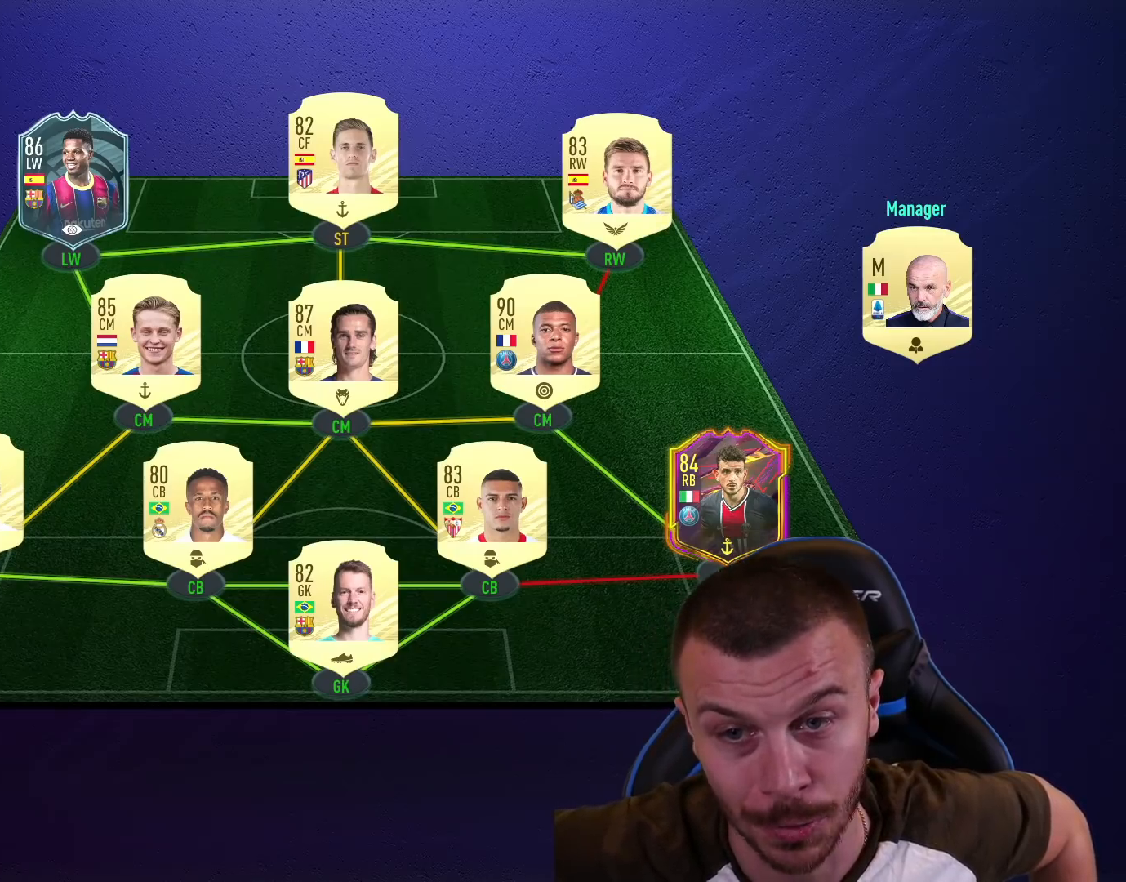
Gameplay with a controller (PlayStation layout); each line is a JSON object with the inputs held at the frame after it. "events" lists button and stick changes between this image and that frame as [ms after this image, input, new state], when the widget could be followed in between.
{"buttons": ["L1", "R2"], "left_stick": "down-right", "right_stick": "center", "events": [[250, "L1", "down"], [250, "R2", "down"], [250, "left_stick", "down-right"], [350, "L1", "up"], [450, "L1", "down"]]}
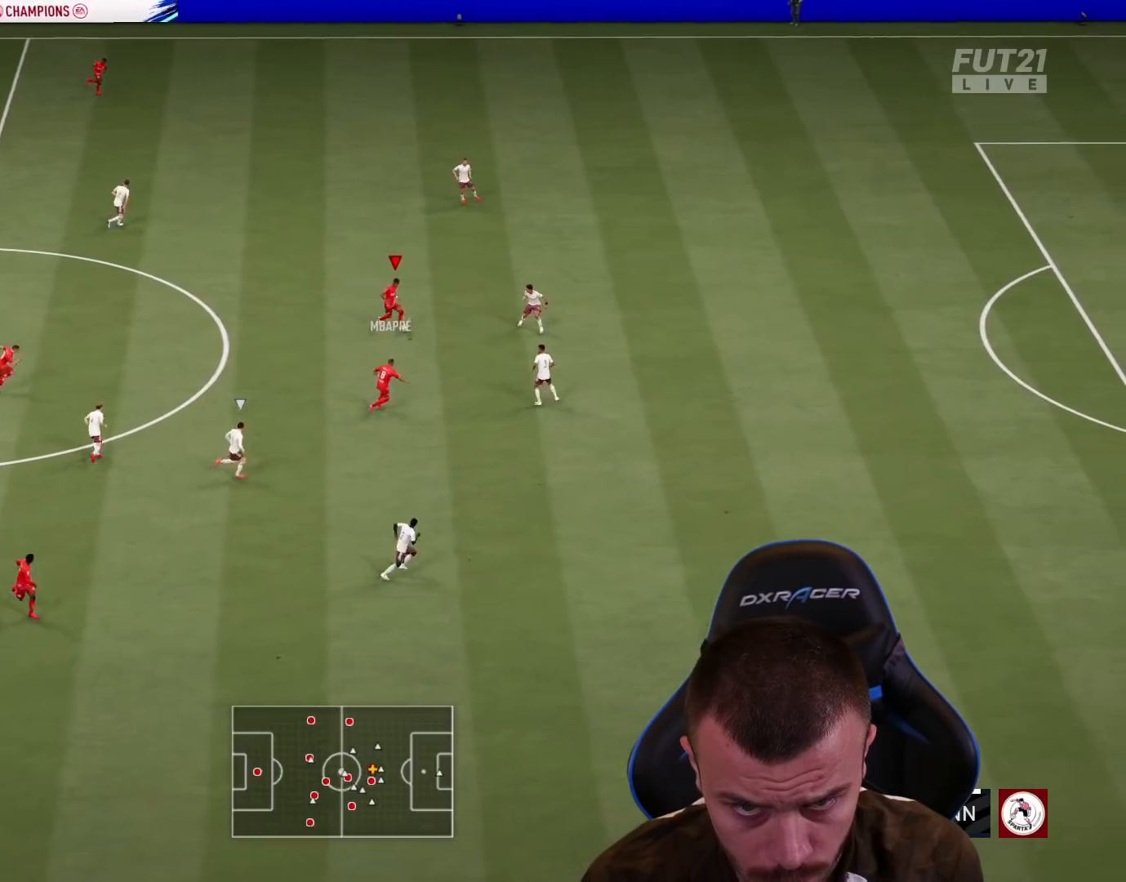
{"buttons": [], "left_stick": "center", "right_stick": "up-right", "events": [[67, "L1", "up"], [351, "R2", "up"], [401, "right_stick", "up-right"], [418, "left_stick", "center"]]}
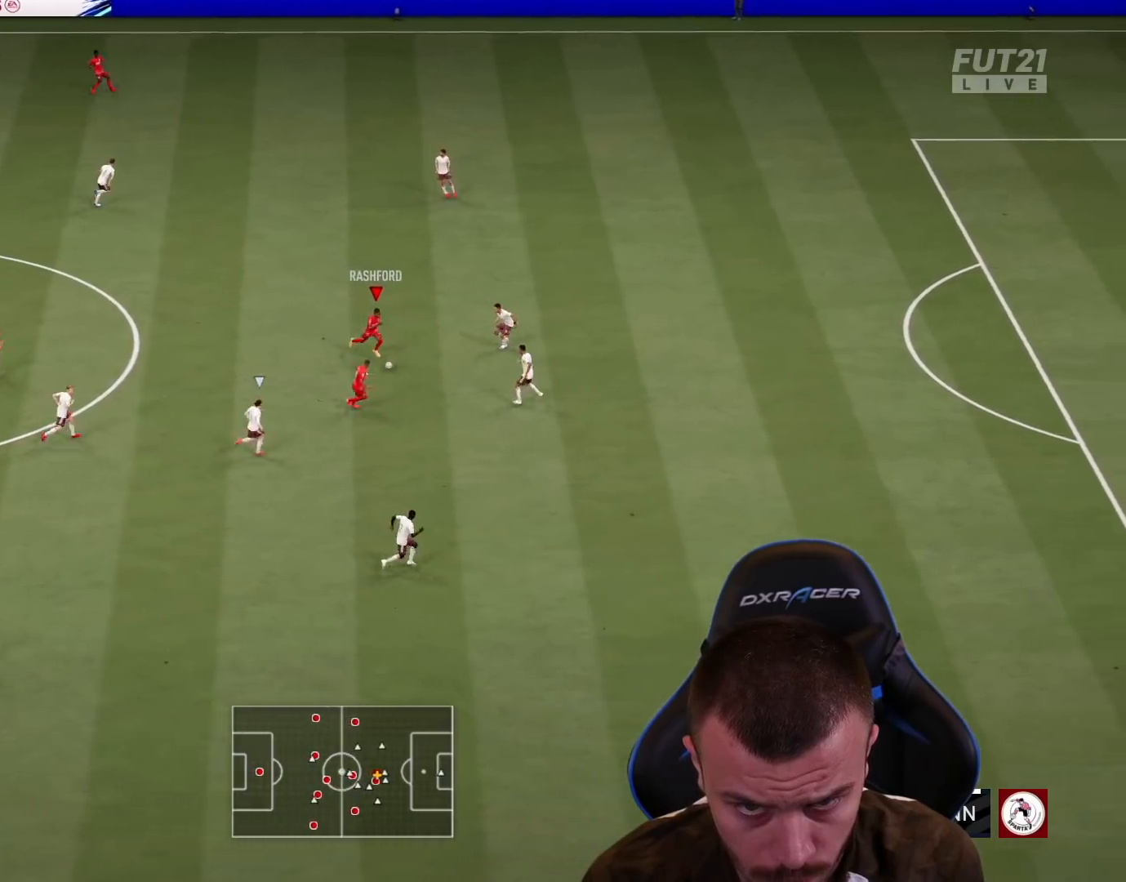
{"buttons": [], "left_stick": "right", "right_stick": "center", "events": [[301, "left_stick", "right"], [351, "right_stick", "center"]]}
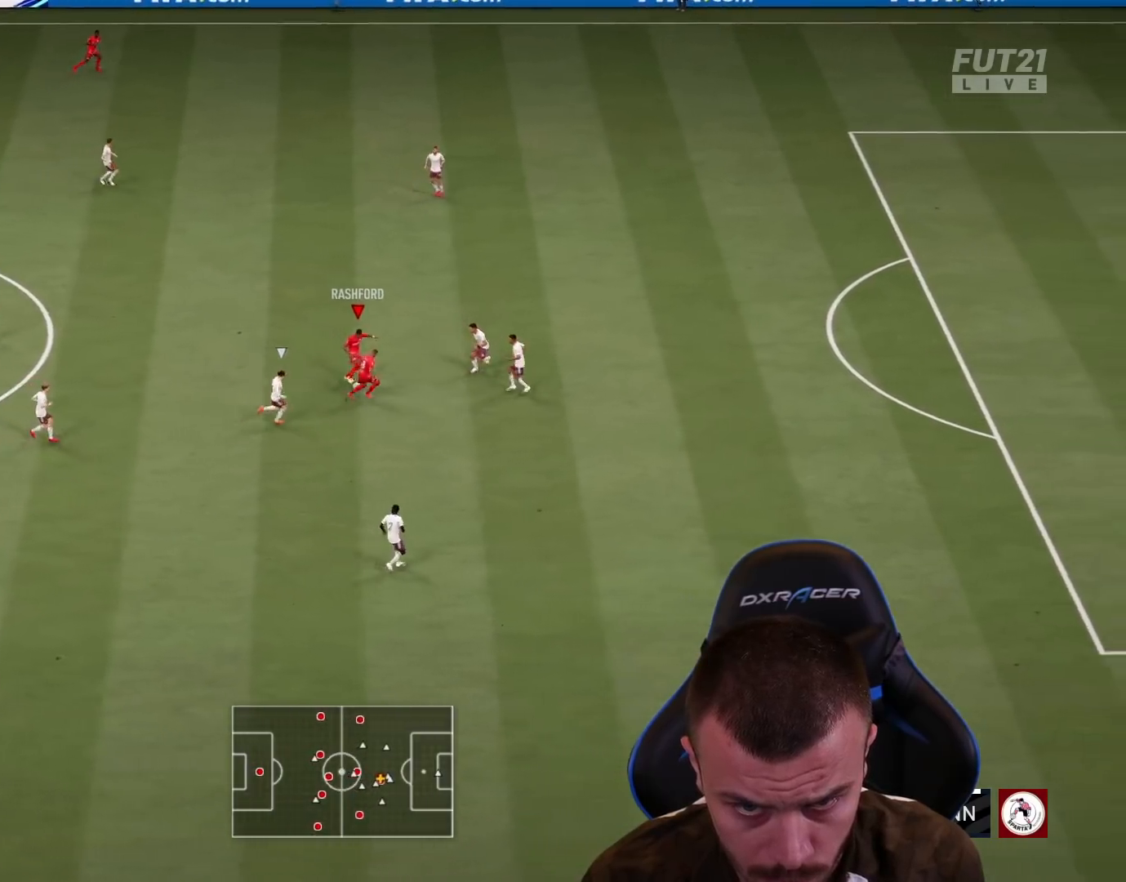
{"buttons": [], "left_stick": "up-right", "right_stick": "center", "events": [[150, "L3", "down"], [183, "left_stick", "up-right"], [200, "L3", "up"]]}
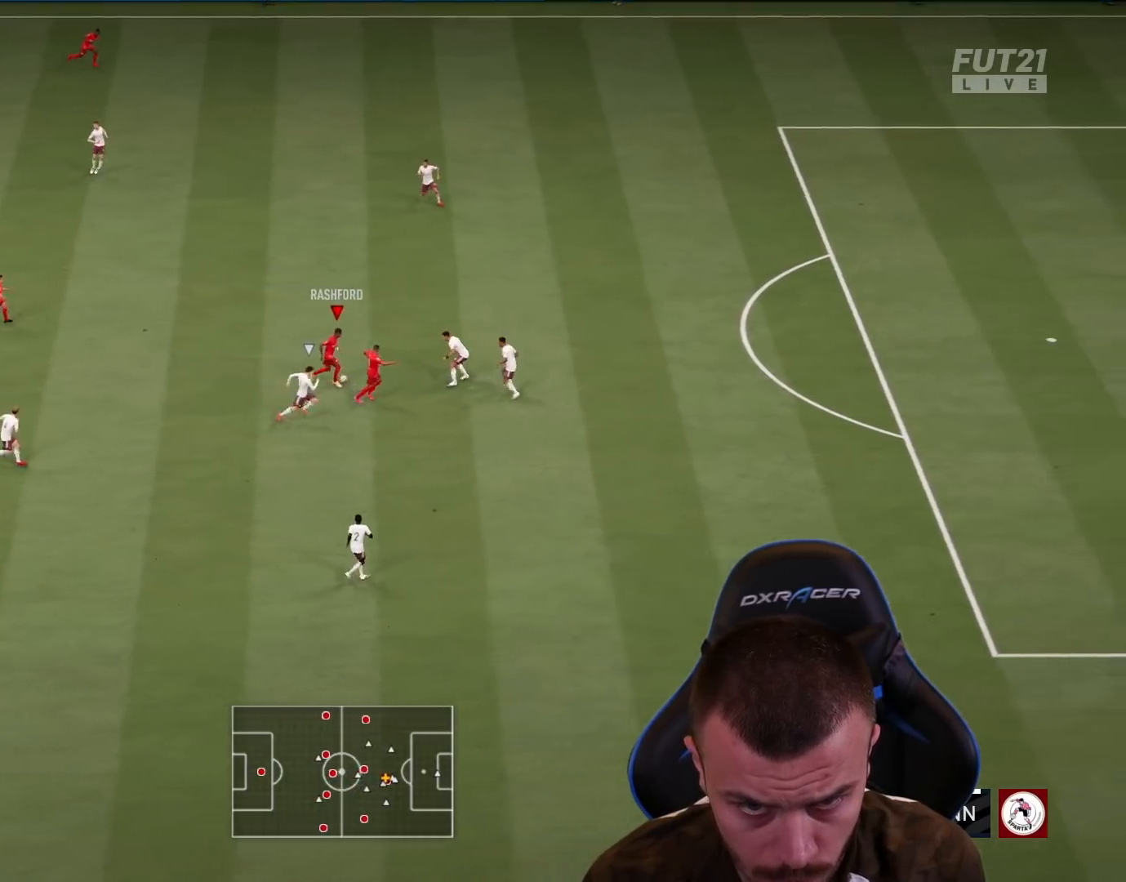
{"buttons": ["R2", "L3"], "left_stick": "right", "right_stick": "center", "events": [[267, "left_stick", "right"], [317, "TRIANGLE", "down"], [367, "L3", "down"], [401, "TRIANGLE", "up"], [501, "R2", "down"]]}
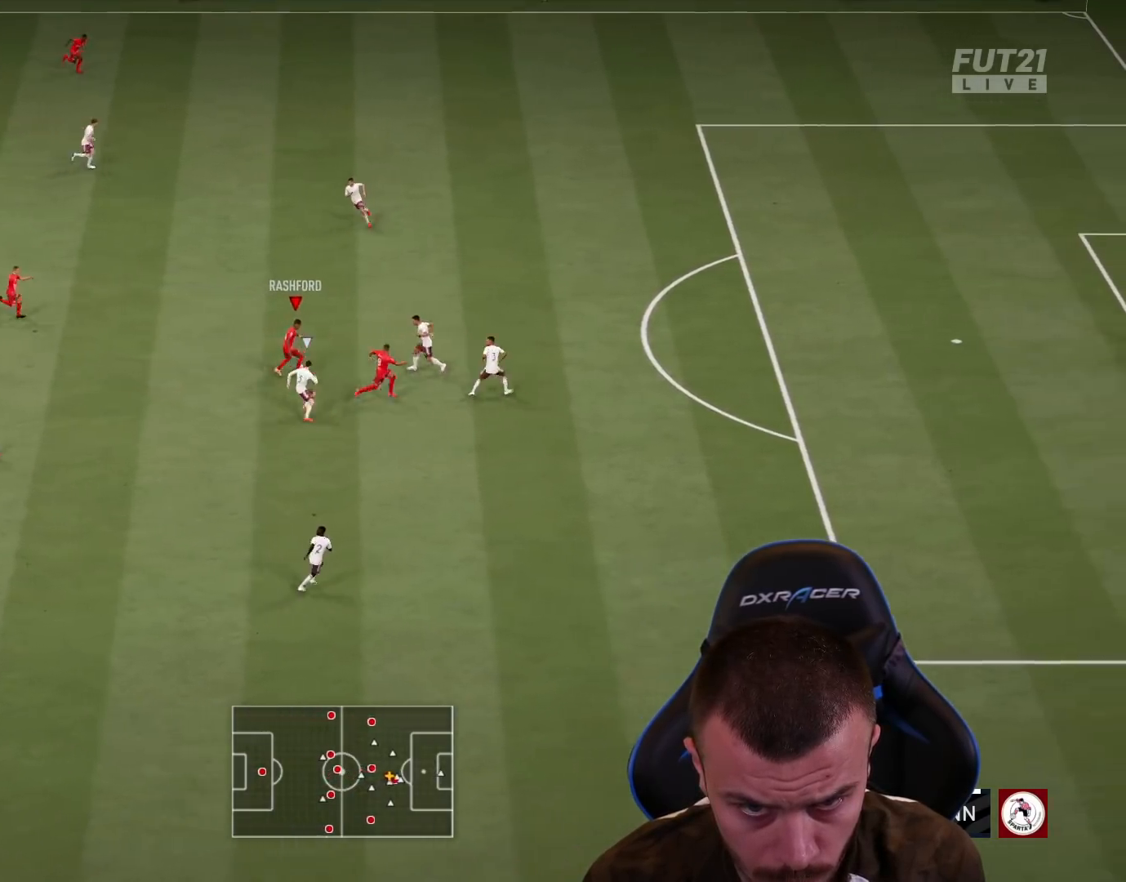
{"buttons": ["R2", "L3"], "left_stick": "right", "right_stick": "center", "events": []}
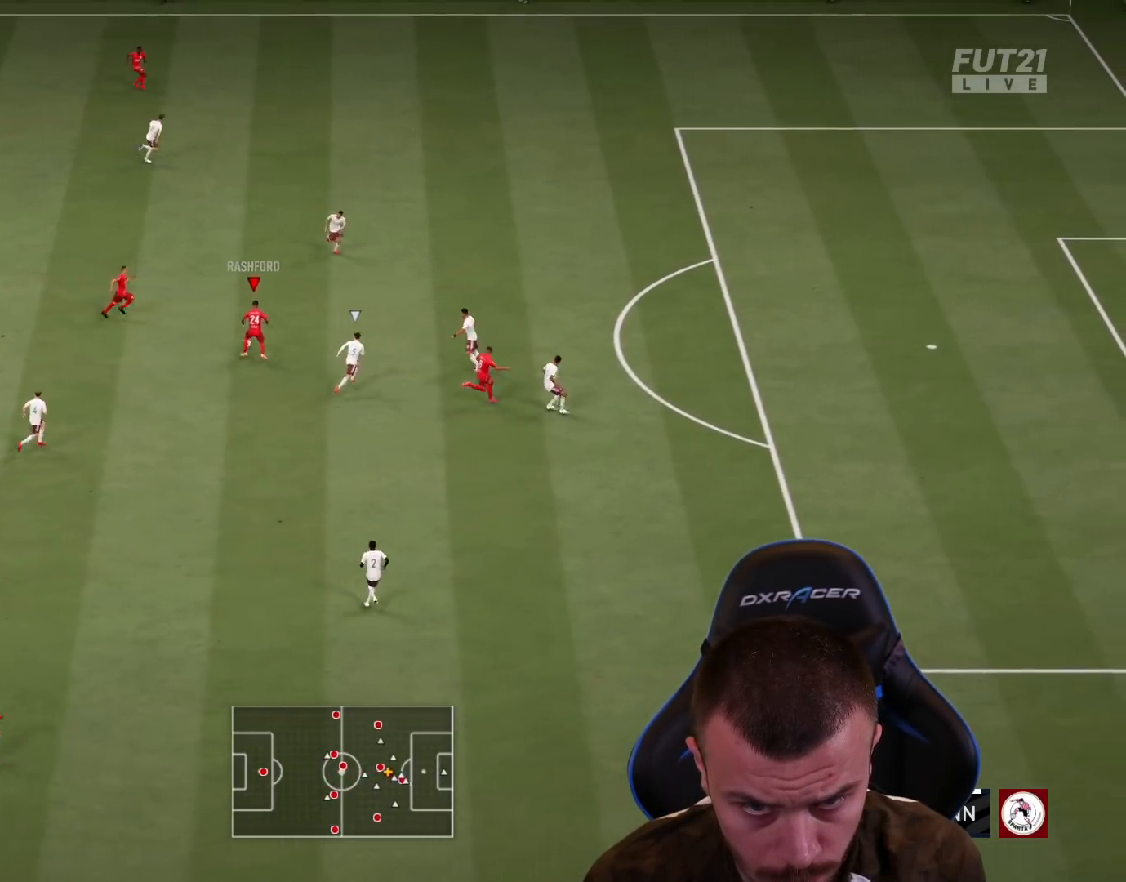
{"buttons": ["R2", "L3"], "left_stick": "up-right", "right_stick": "center", "events": [[401, "left_stick", "up-right"]]}
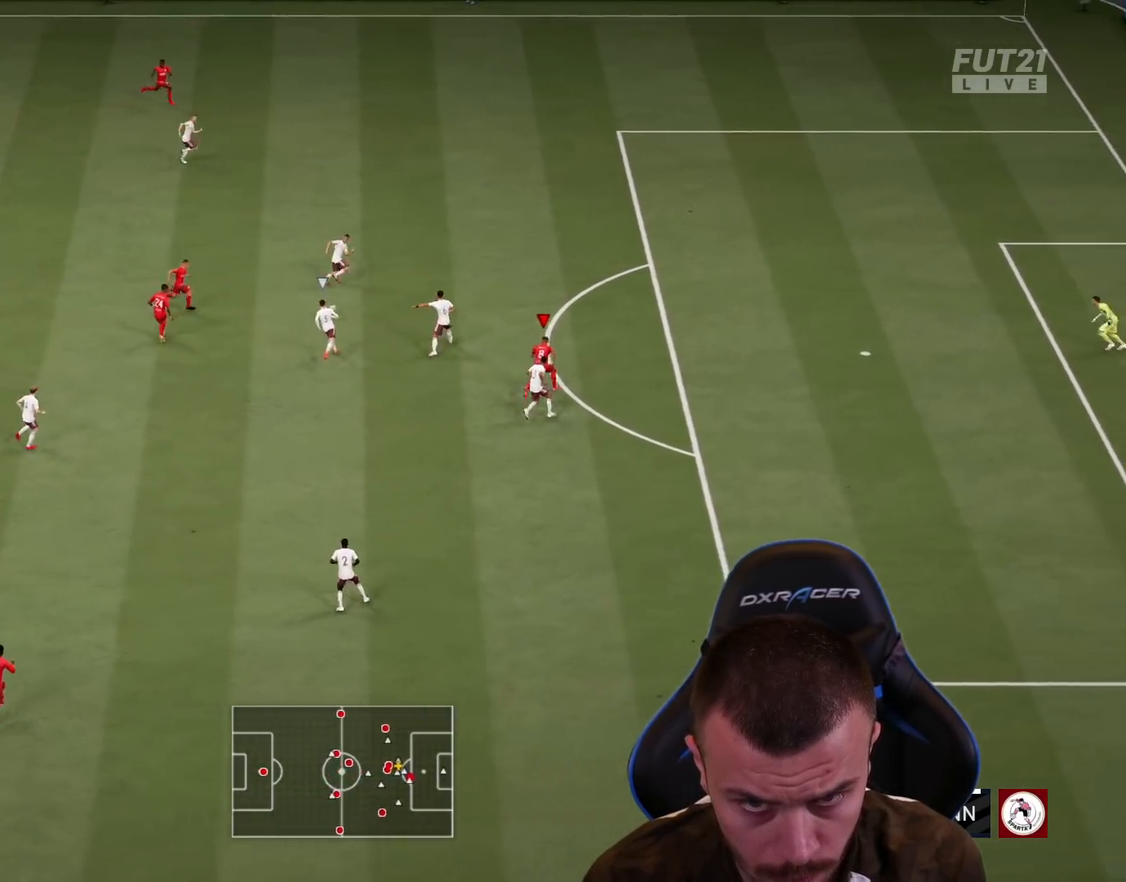
{"buttons": ["R2", "L3"], "left_stick": "up-right", "right_stick": "center", "events": []}
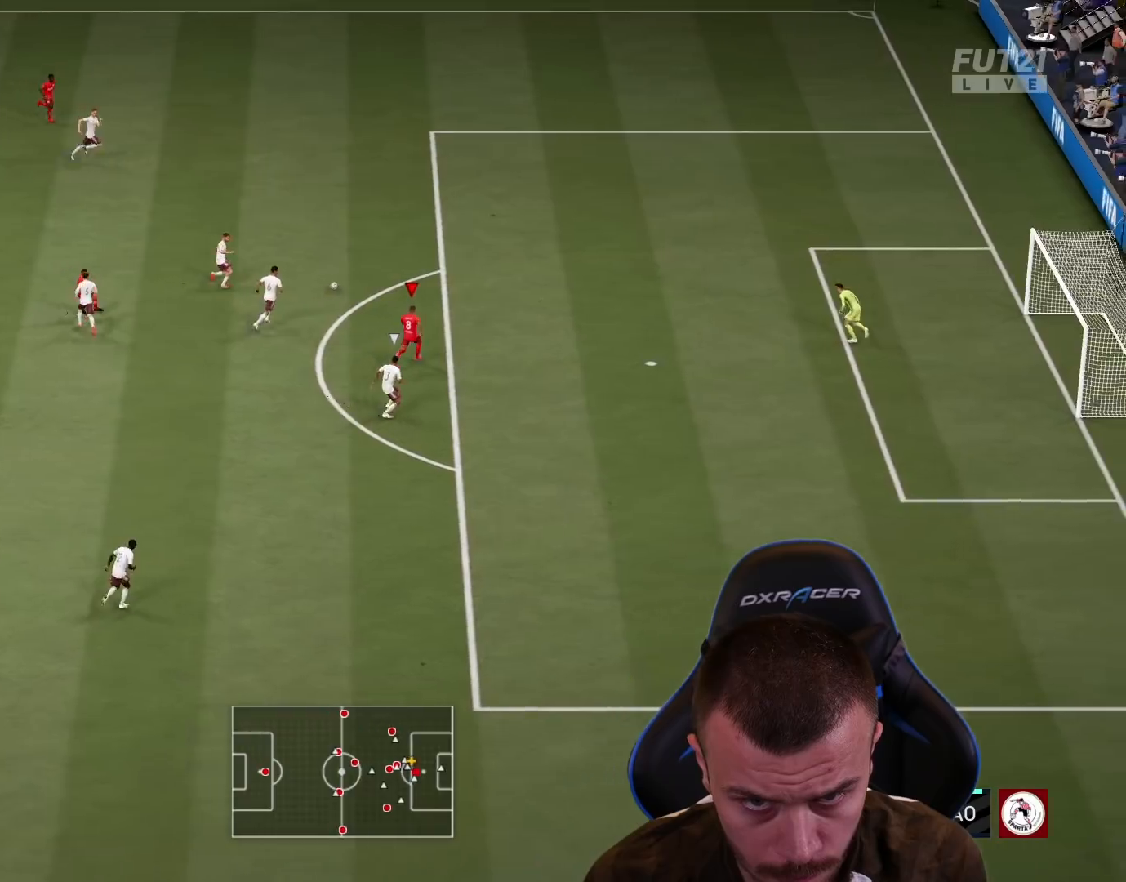
{"buttons": [], "left_stick": "center", "right_stick": "up-left", "events": [[317, "L3", "up"], [334, "R2", "up"], [351, "right_stick", "up-left"], [401, "left_stick", "center"]]}
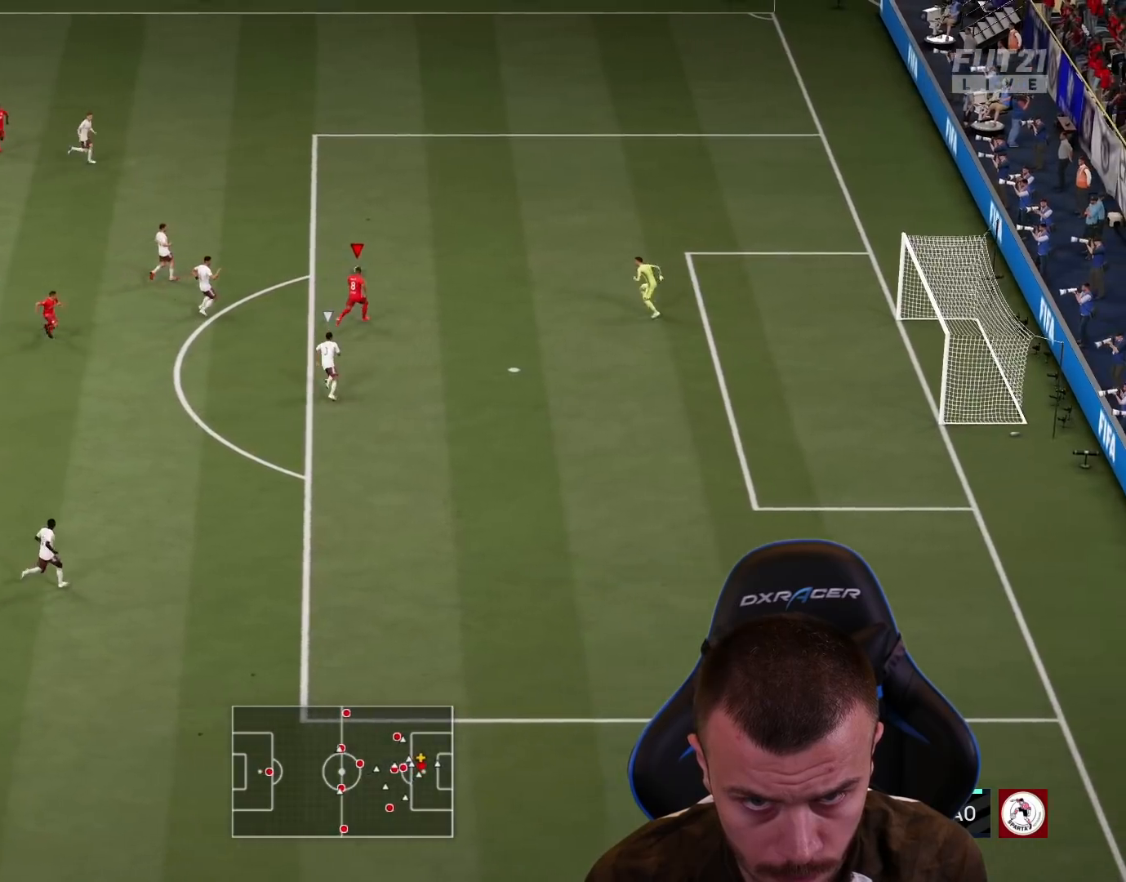
{"buttons": [], "left_stick": "center", "right_stick": "up-left", "events": []}
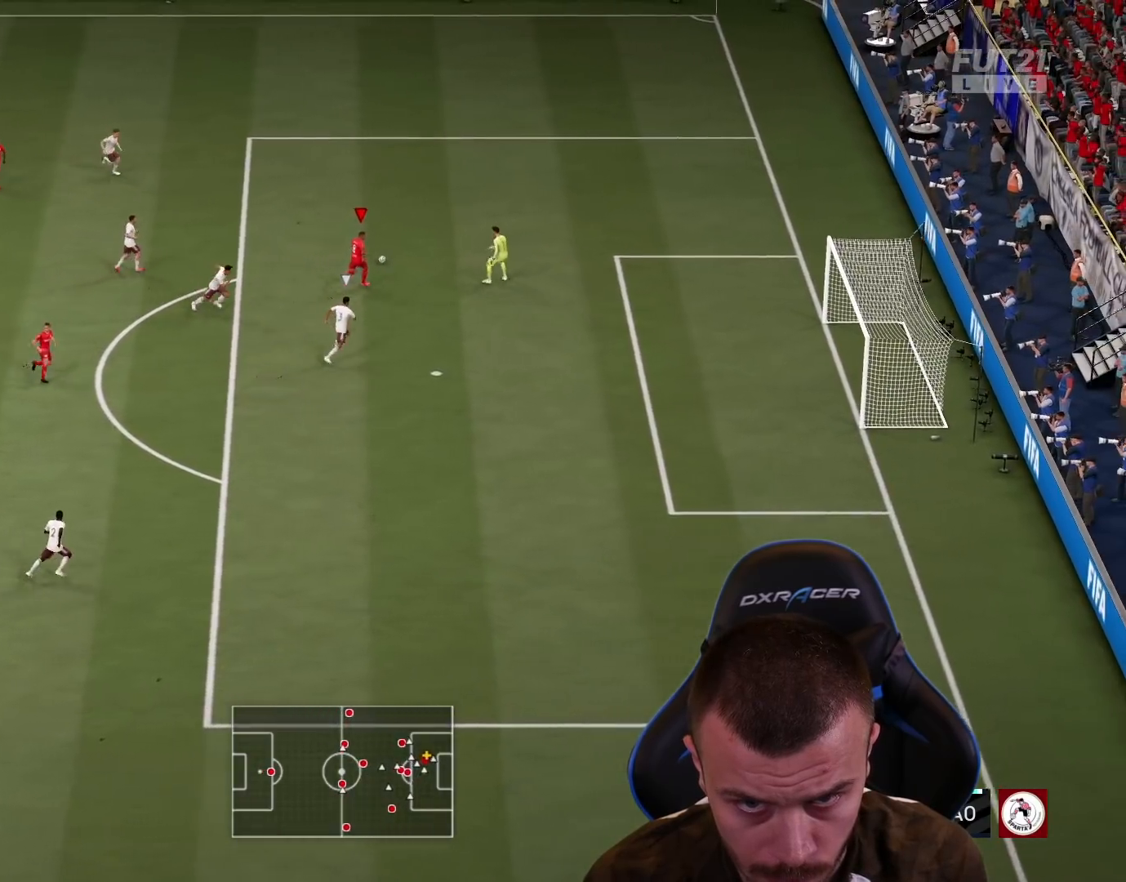
{"buttons": [], "left_stick": "up-right", "right_stick": "center", "events": [[167, "left_stick", "up"], [200, "right_stick", "center"], [267, "left_stick", "up-right"]]}
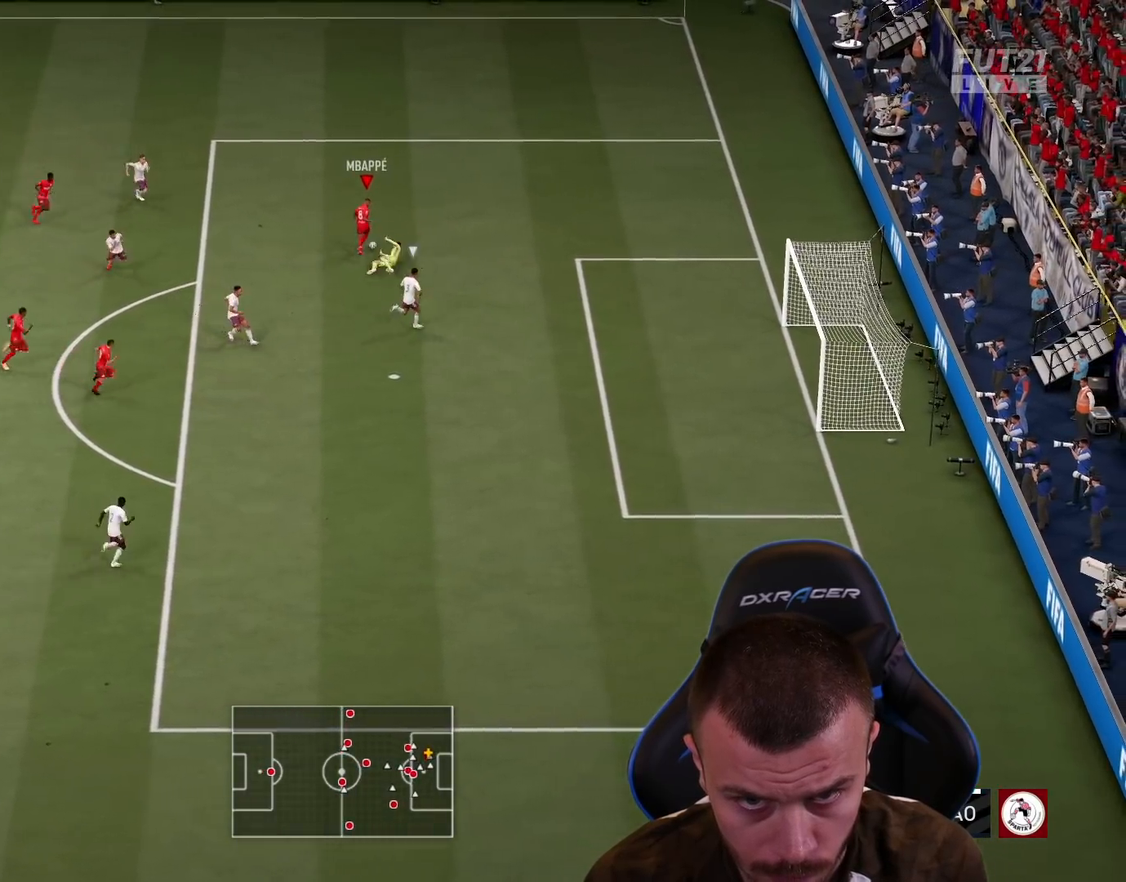
{"buttons": ["L3"], "left_stick": "down-right", "right_stick": "center", "events": [[33, "L3", "down"], [50, "CIRCLE", "down"], [50, "left_stick", "right"], [250, "CIRCLE", "up"], [400, "left_stick", "down-right"]]}
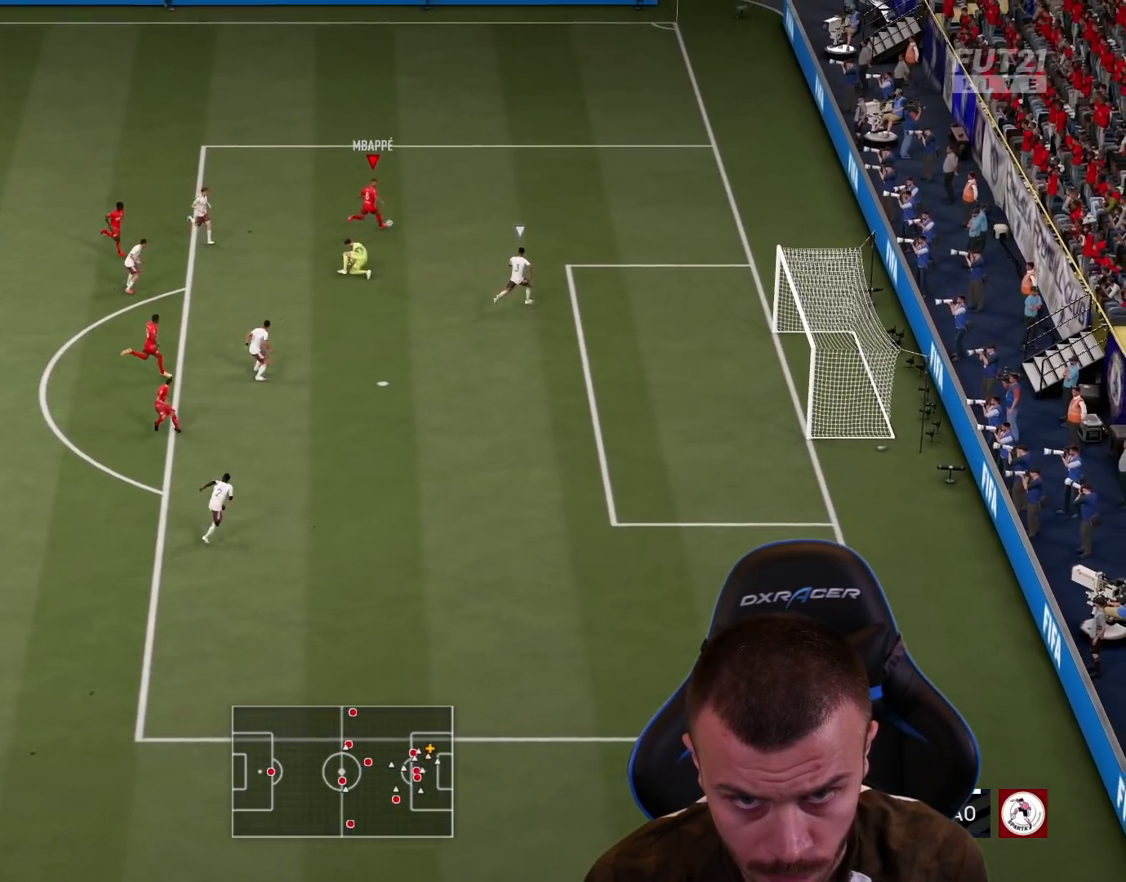
{"buttons": ["L3"], "left_stick": "down-right", "right_stick": "center", "events": []}
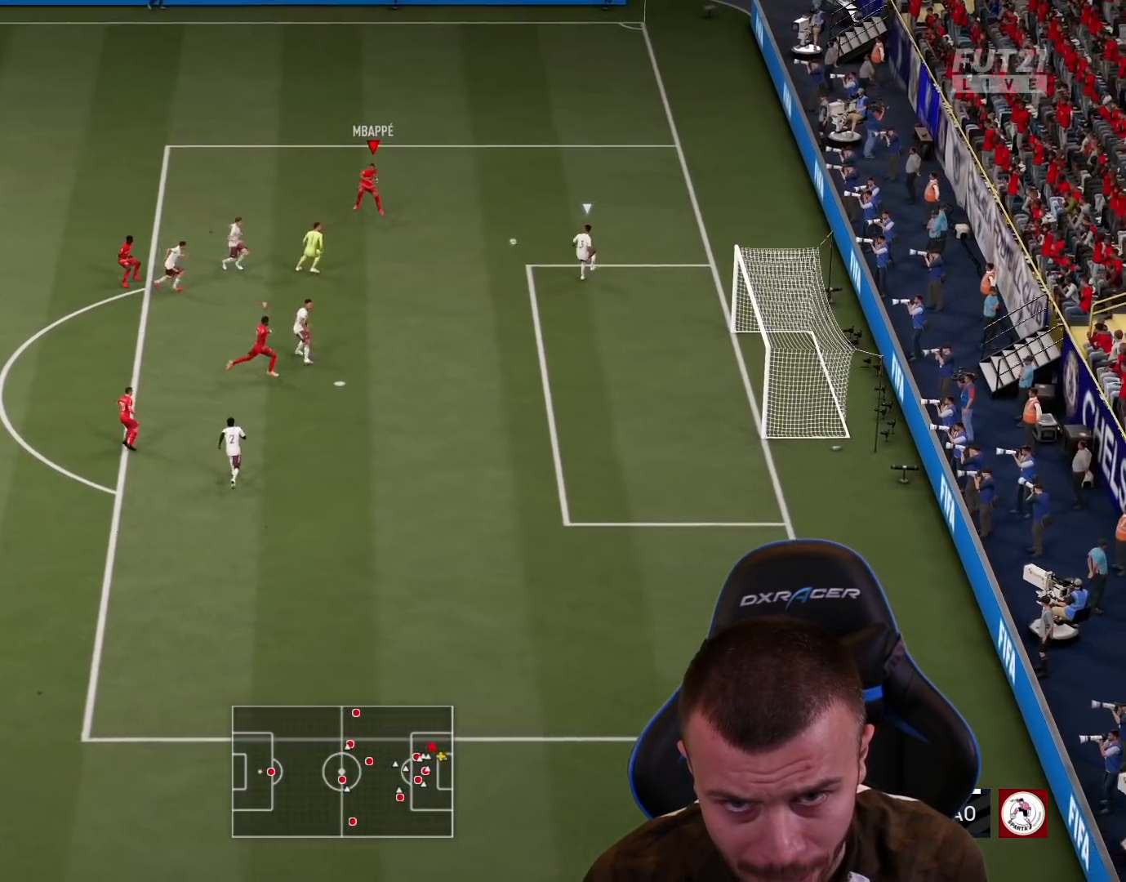
{"buttons": ["L3"], "left_stick": "down-right", "right_stick": "center", "events": []}
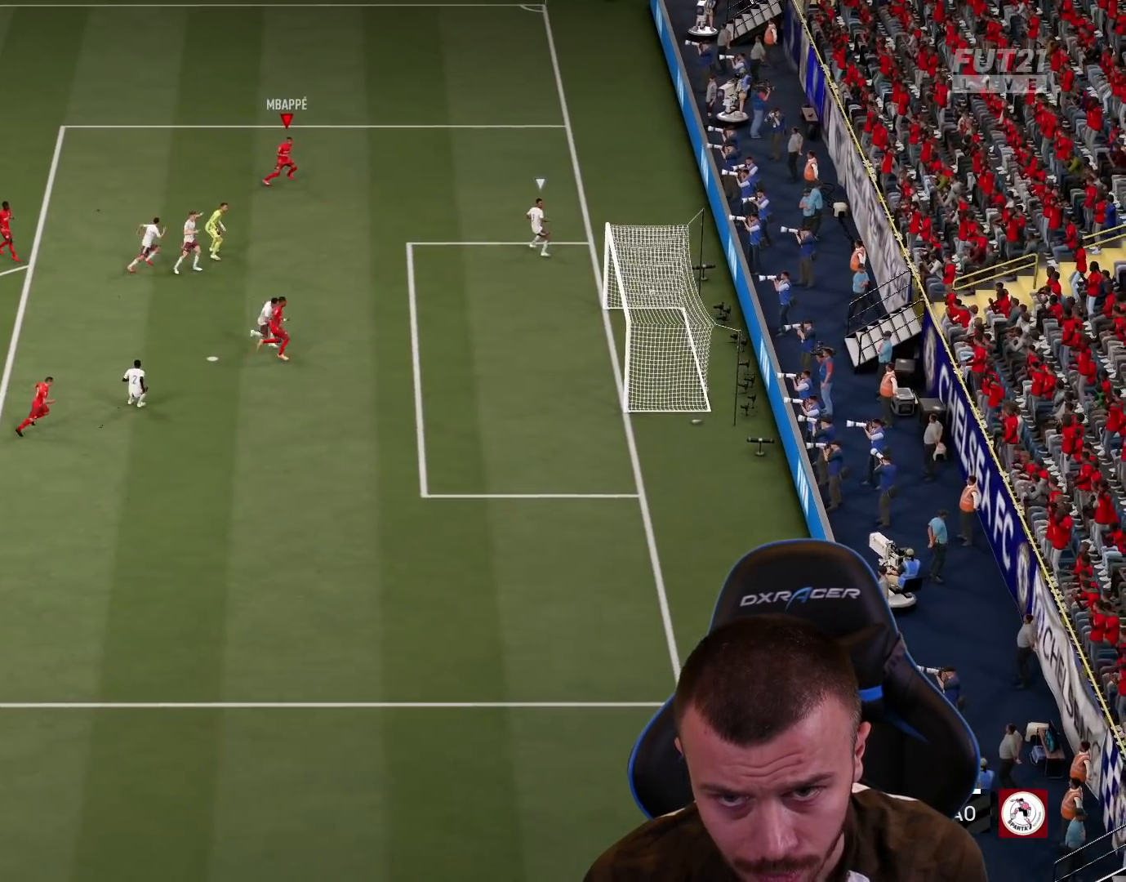
{"buttons": ["L3"], "left_stick": "down-right", "right_stick": "center", "events": []}
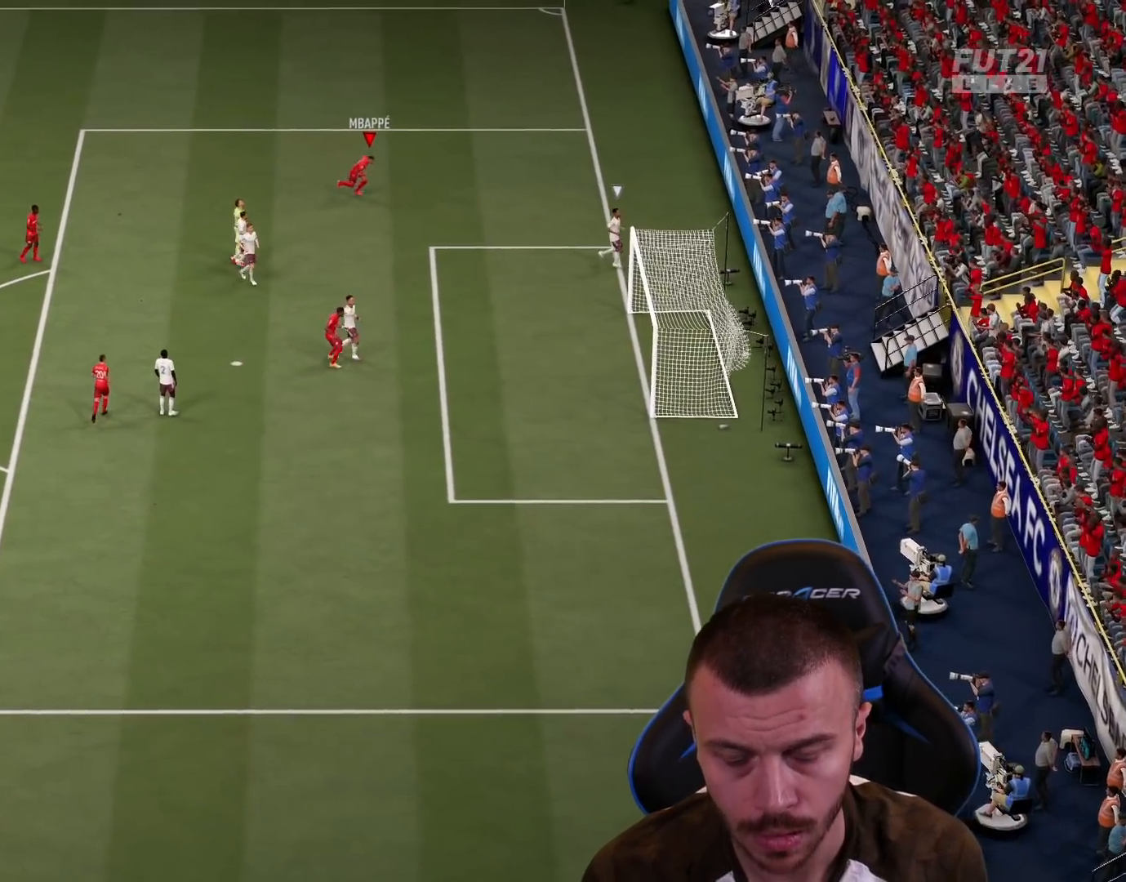
{"buttons": ["CROSS", "L1", "R2"], "left_stick": "down-right", "right_stick": "center", "events": [[267, "L3", "up"], [283, "L1", "down"], [300, "R2", "down"], [317, "CROSS", "down"], [400, "CROSS", "up"], [400, "L1", "up"], [484, "L1", "down"], [500, "CROSS", "down"]]}
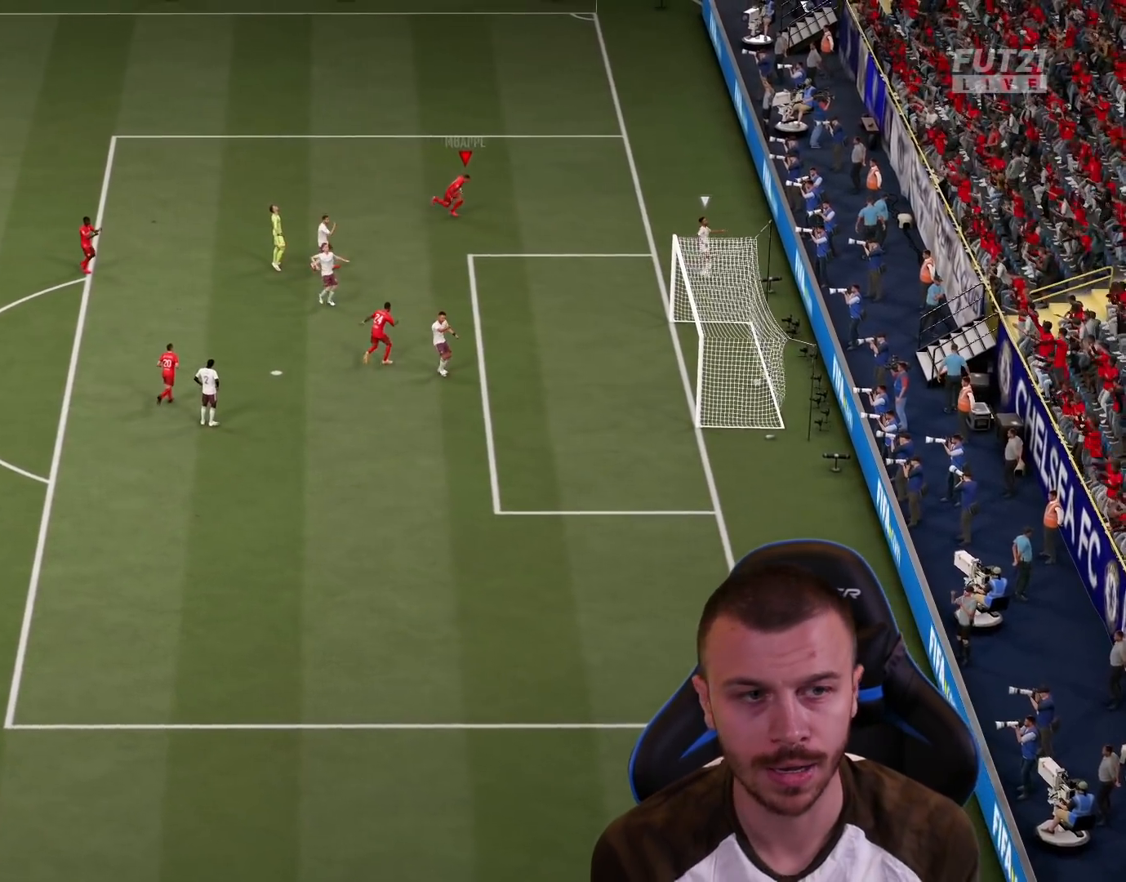
{"buttons": [], "left_stick": "center", "right_stick": "center", "events": [[67, "CROSS", "up"], [84, "L1", "up"], [150, "CROSS", "down"], [150, "L1", "down"], [250, "CROSS", "up"], [284, "L1", "up"], [367, "R2", "up"], [384, "left_stick", "center"]]}
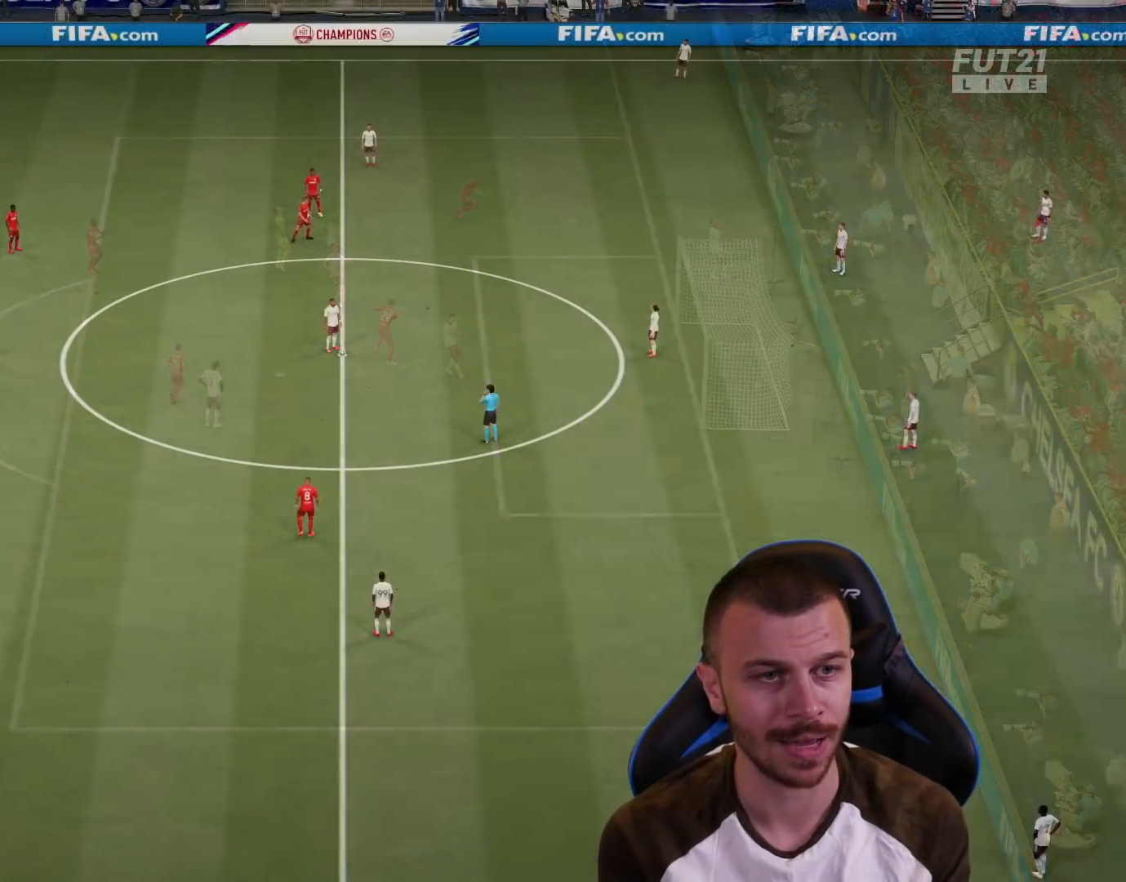
{"buttons": [], "left_stick": "center", "right_stick": "center", "events": []}
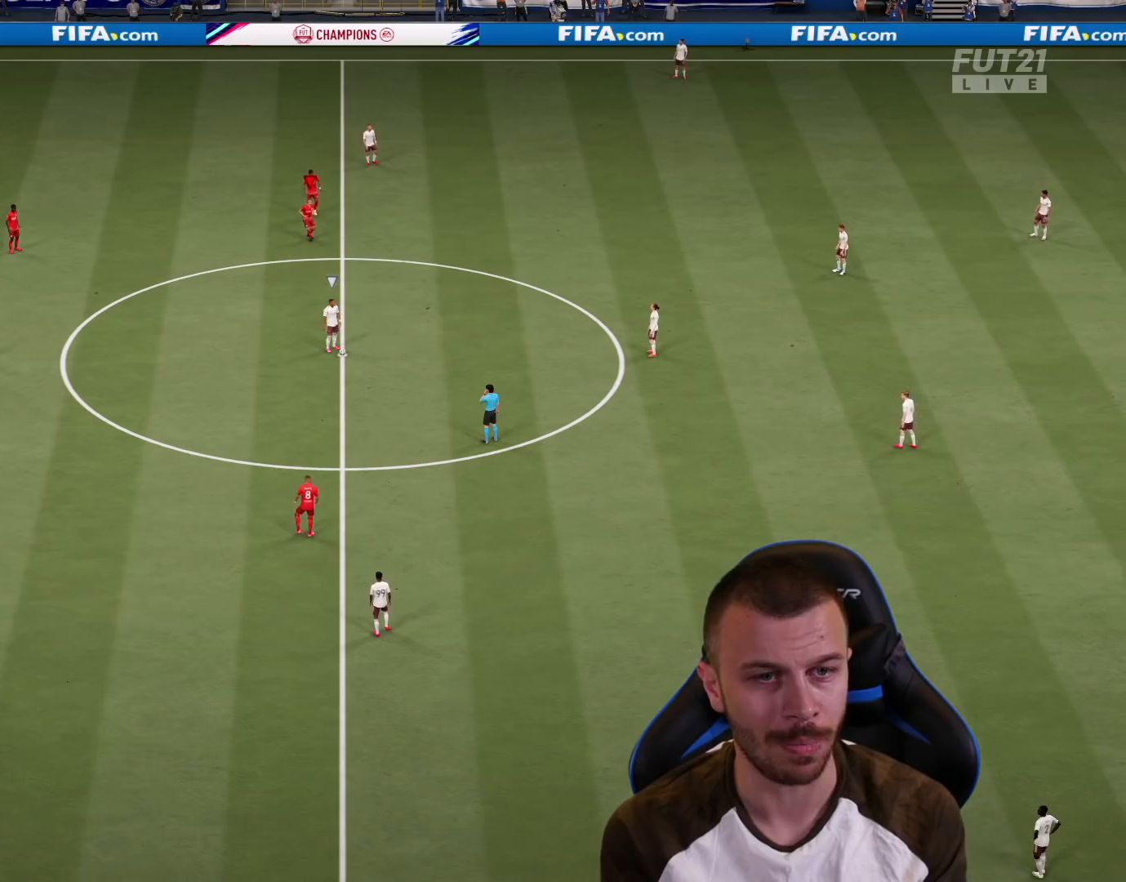
{"buttons": ["R2"], "left_stick": "down-right", "right_stick": "center", "events": [[117, "right_stick", "down-left"], [200, "left_stick", "down"], [234, "right_stick", "center"], [267, "R2", "down"], [367, "left_stick", "down-right"]]}
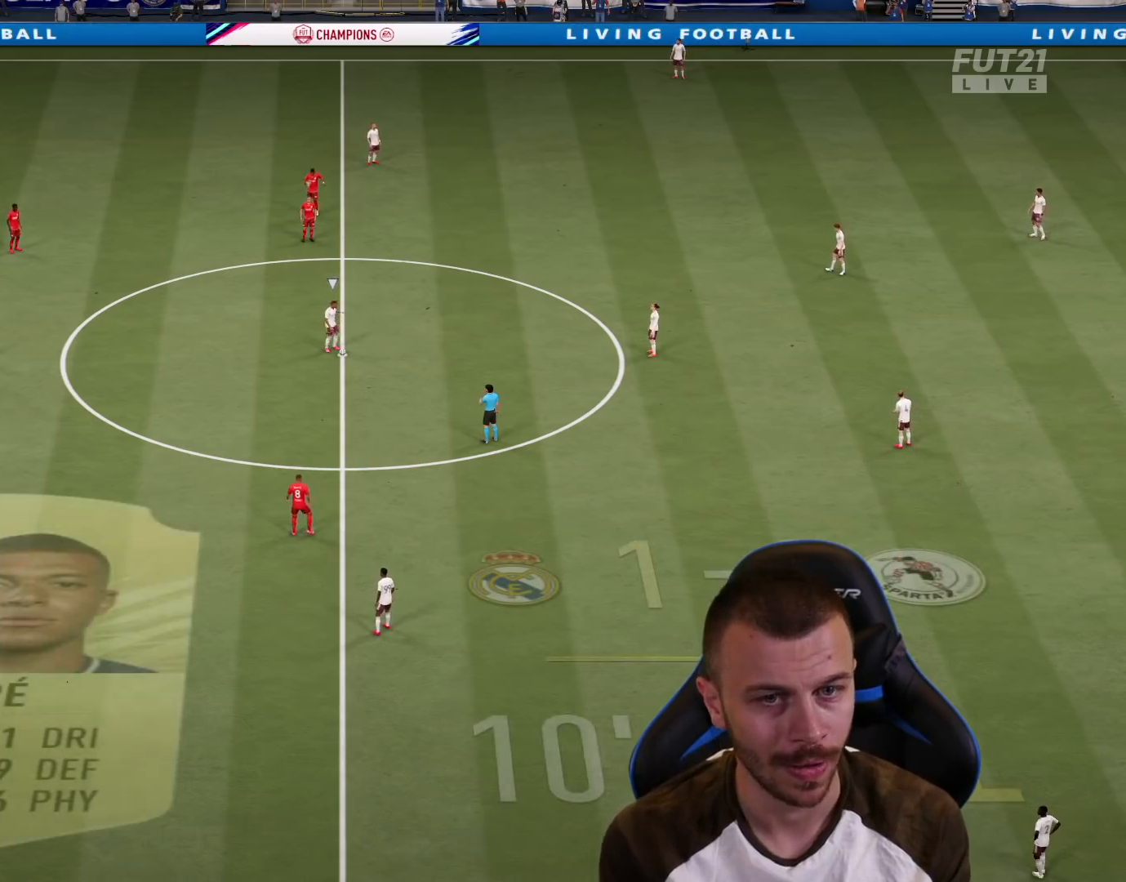
{"buttons": ["R1", "R2"], "left_stick": "right", "right_stick": "center", "events": [[350, "R1", "down"], [450, "left_stick", "right"]]}
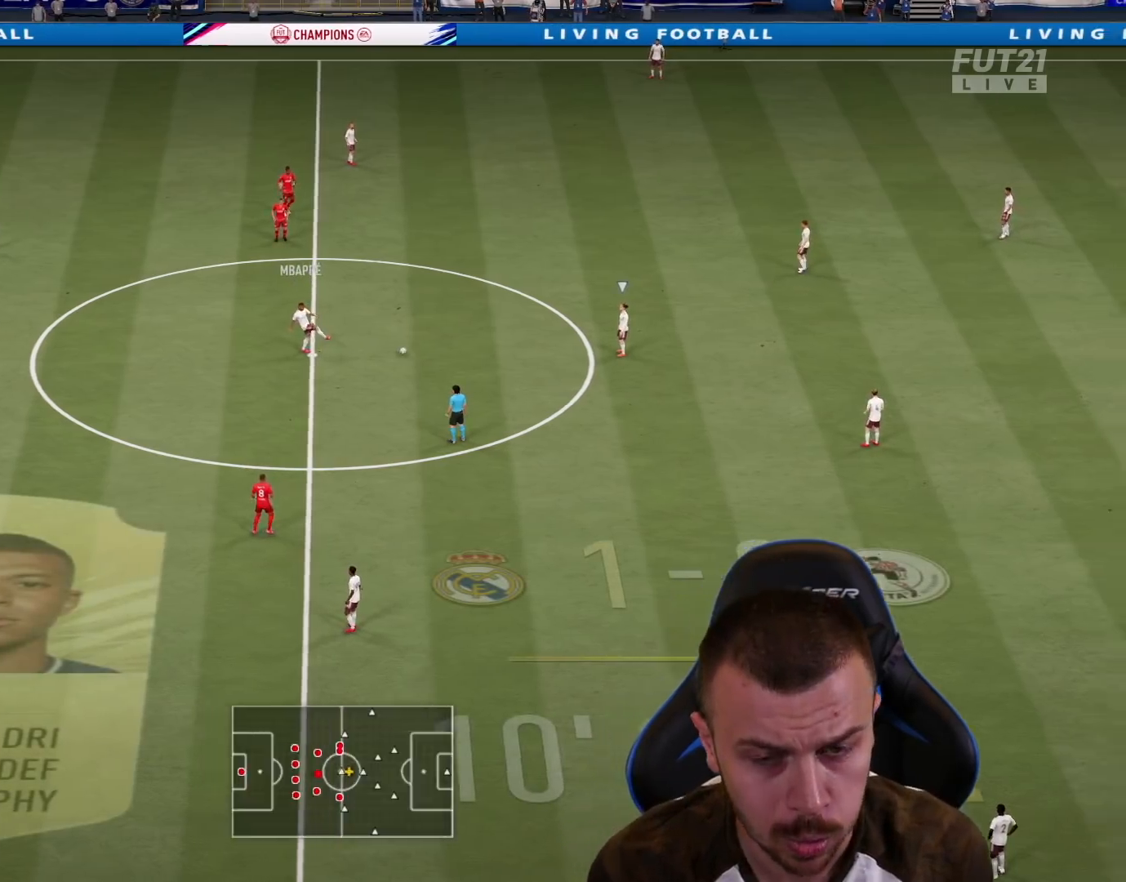
{"buttons": ["R1", "R2"], "left_stick": "right", "right_stick": "center", "events": []}
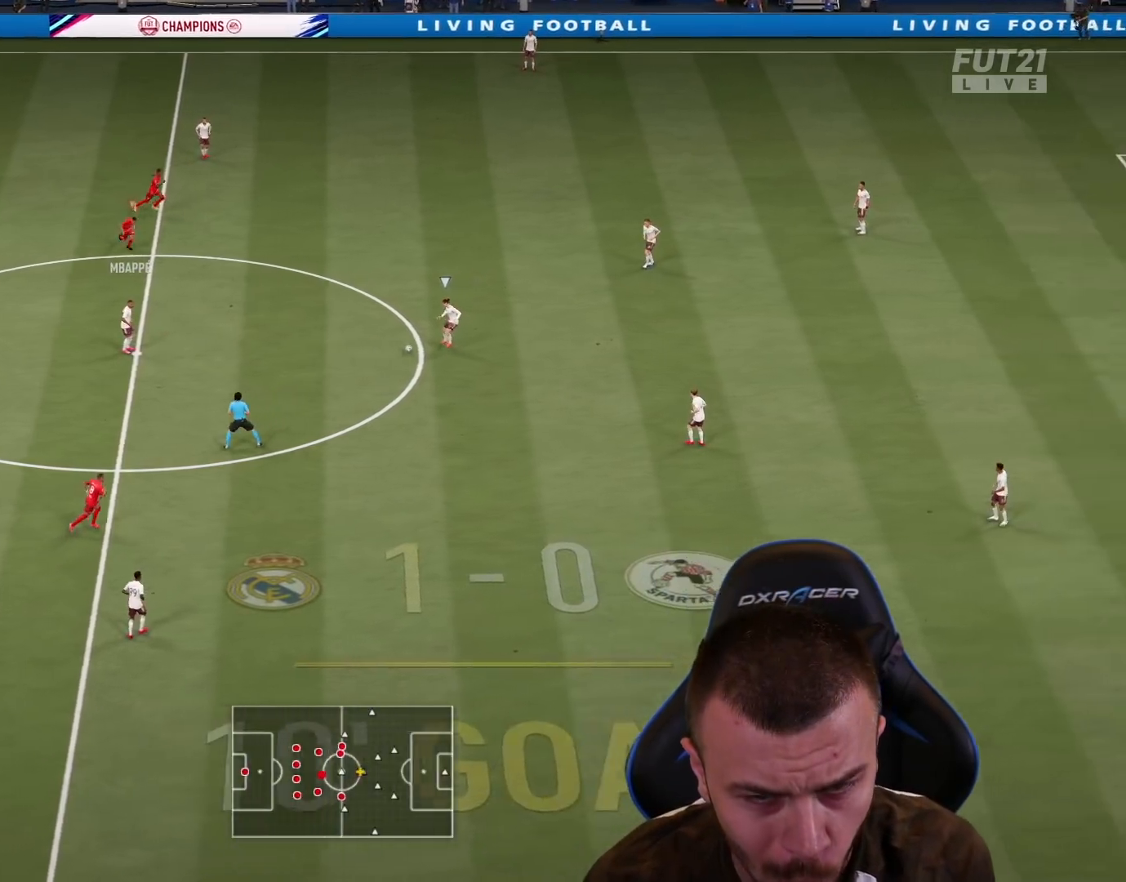
{"buttons": ["L1", "R1", "R2"], "left_stick": "right", "right_stick": "center", "events": [[450, "L1", "down"]]}
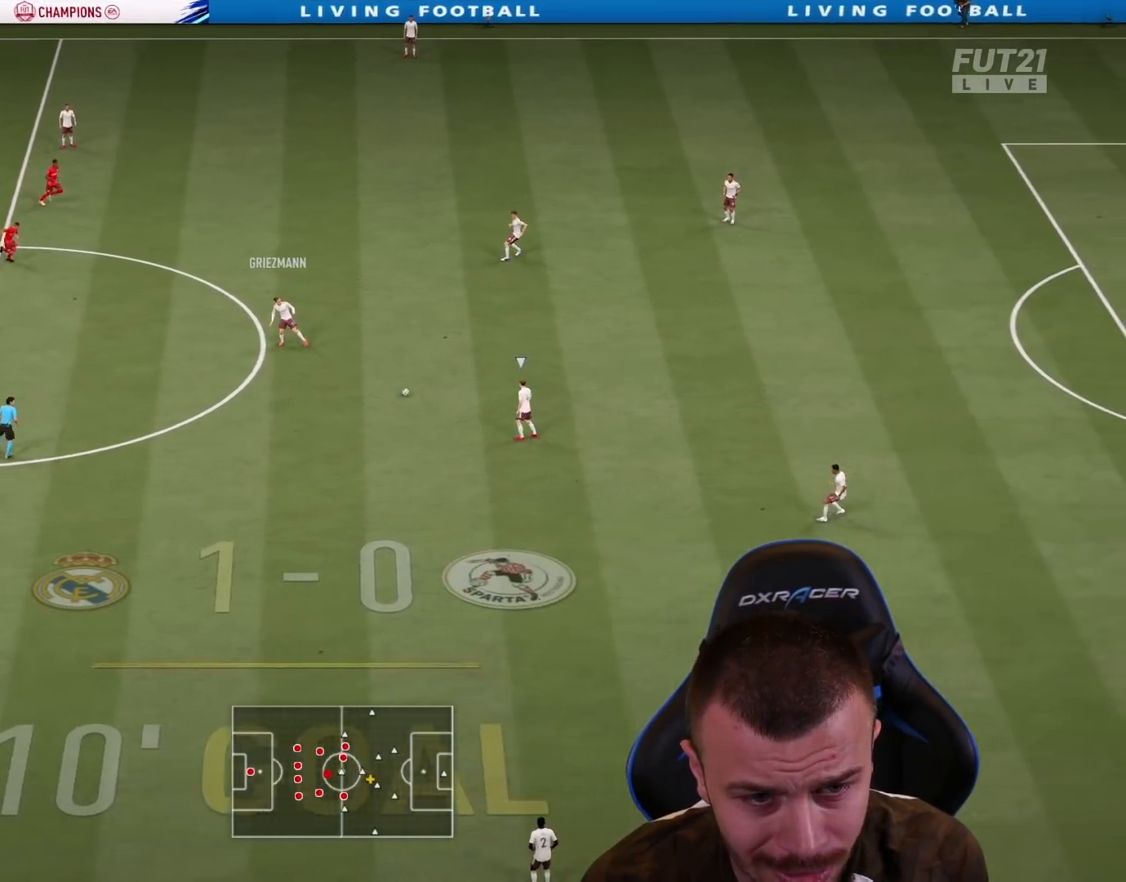
{"buttons": ["L2", "R2"], "left_stick": "down-right", "right_stick": "center", "events": [[17, "R1", "up"], [17, "R2", "up"], [134, "left_stick", "down-right"], [150, "L1", "up"], [217, "L2", "down"], [334, "R2", "down"]]}
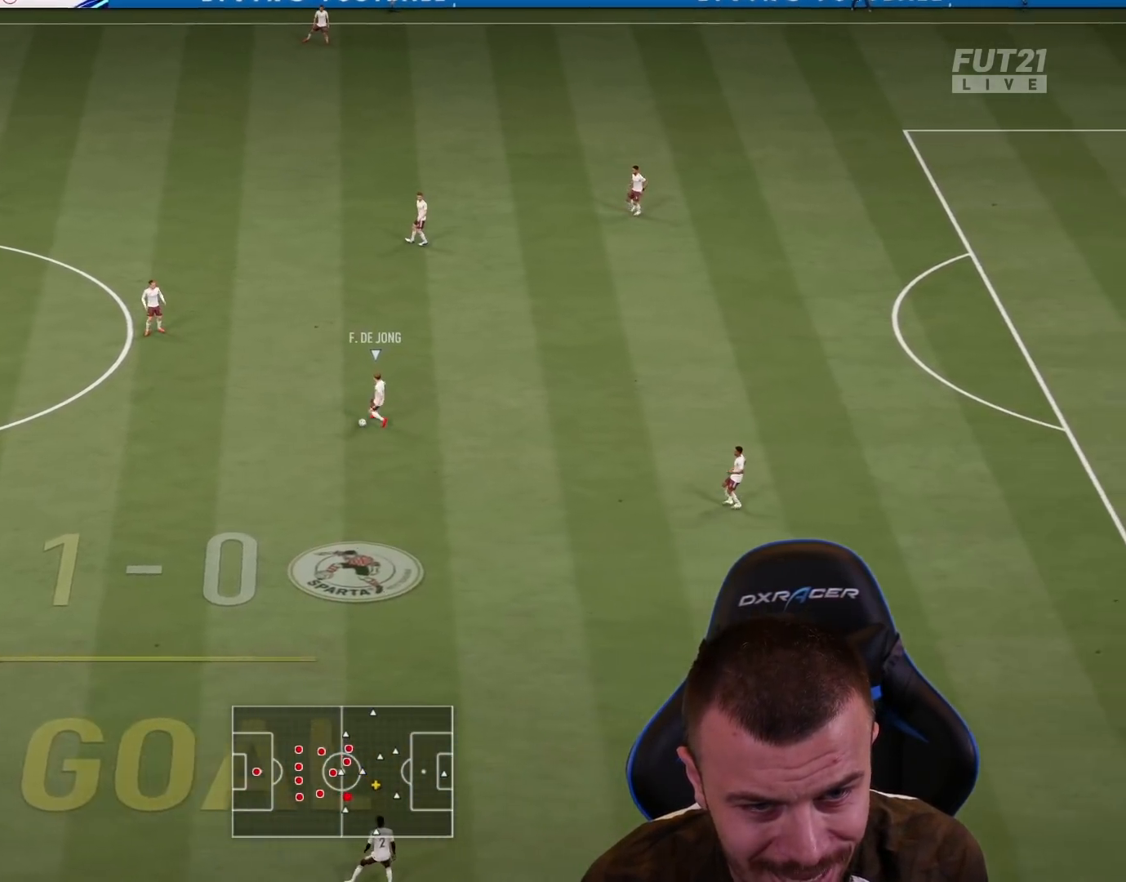
{"buttons": ["L2", "R2"], "left_stick": "down-right", "right_stick": "center", "events": []}
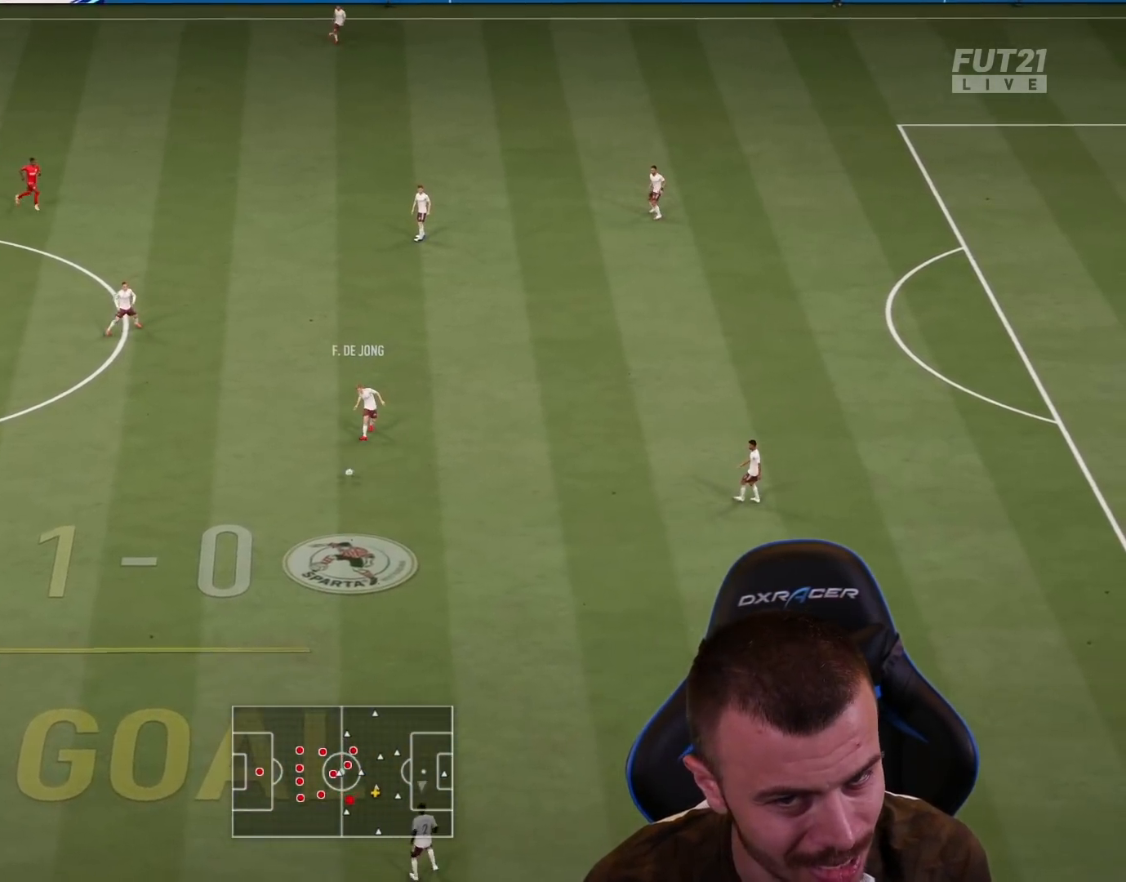
{"buttons": ["L2", "R2"], "left_stick": "down", "right_stick": "center", "events": [[384, "left_stick", "down"]]}
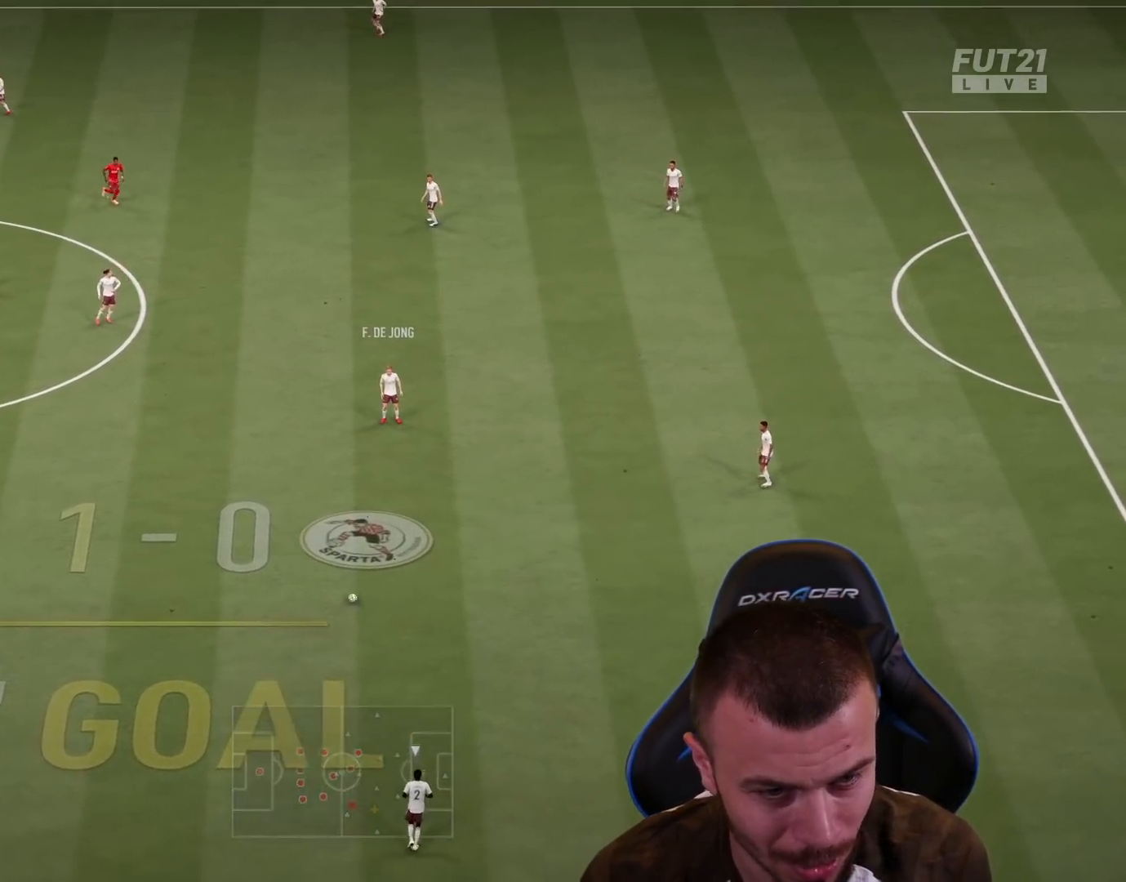
{"buttons": ["L2", "R2"], "left_stick": "down", "right_stick": "center", "events": []}
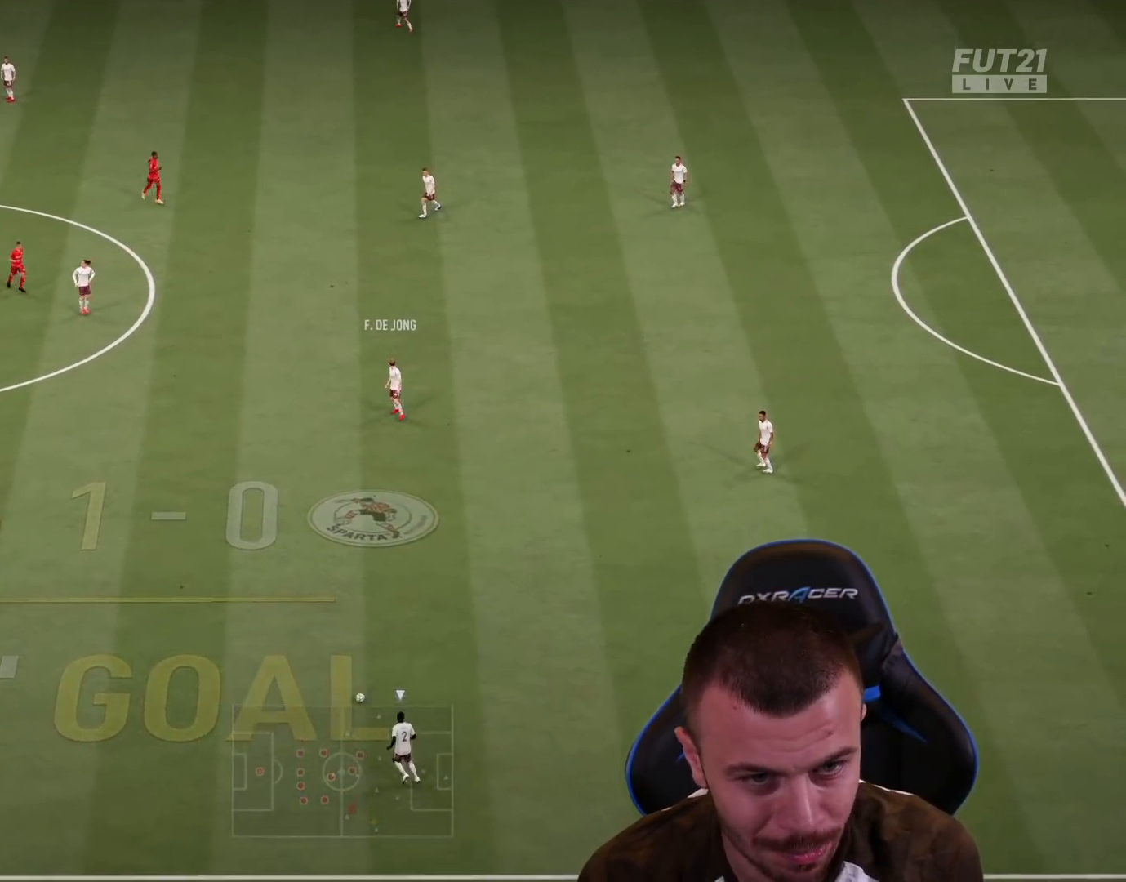
{"buttons": ["L2", "R2"], "left_stick": "down-left", "right_stick": "center", "events": [[84, "left_stick", "down-left"], [84, "right_stick", "up"], [200, "right_stick", "center"]]}
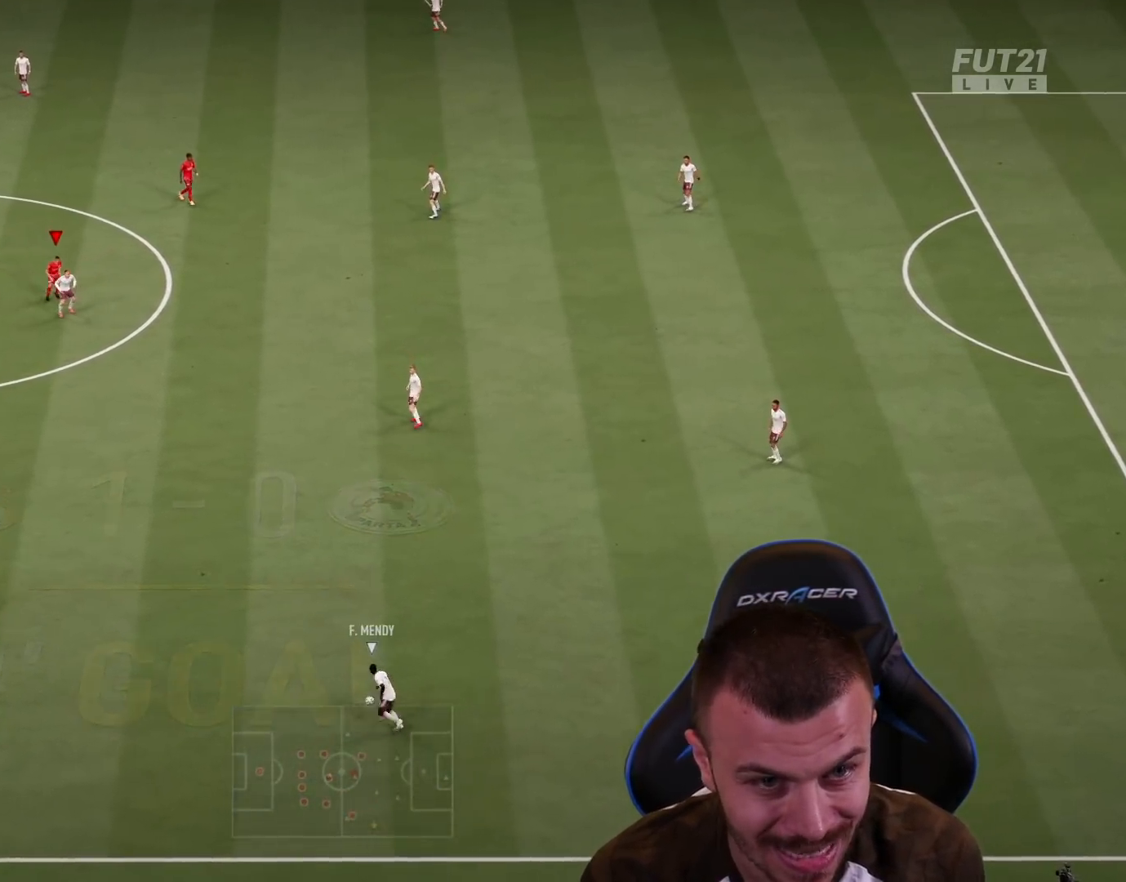
{"buttons": ["L2", "R2"], "left_stick": "down-left", "right_stick": "center", "events": []}
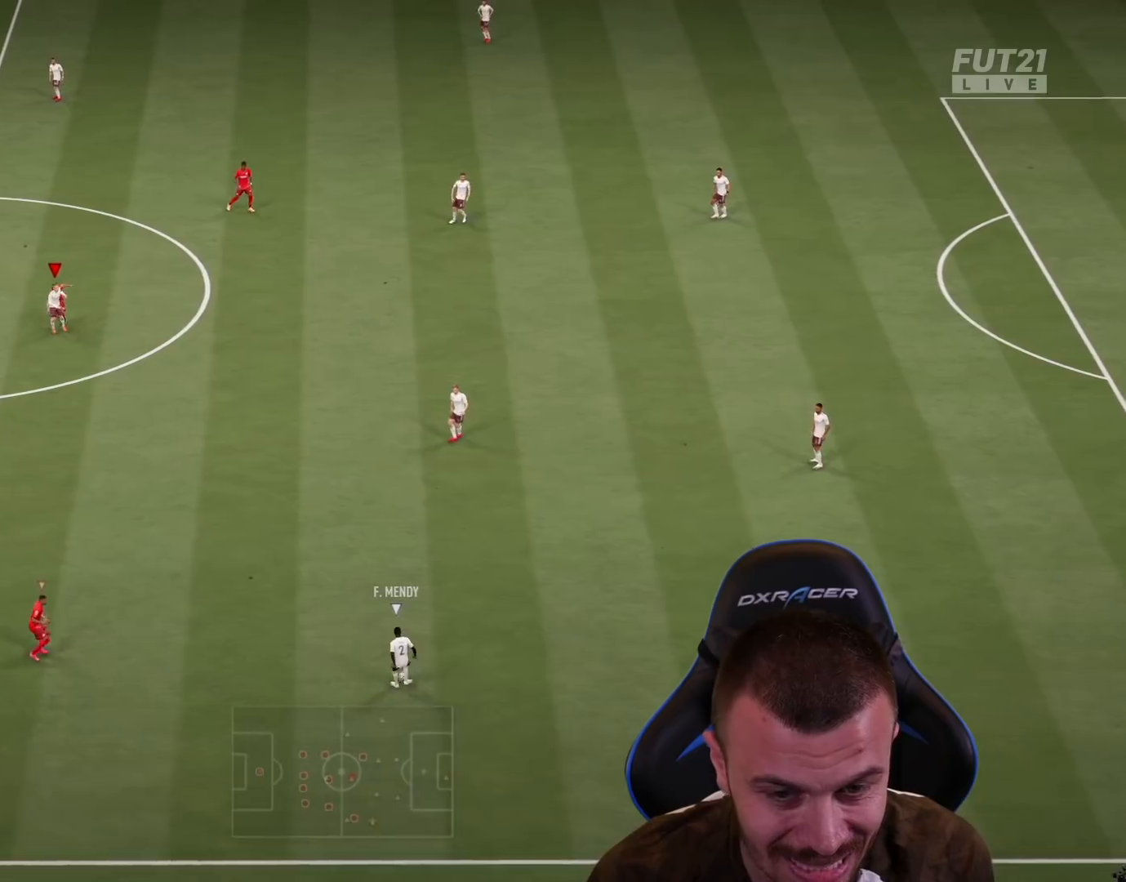
{"buttons": ["L2", "R2"], "left_stick": "down-left", "right_stick": "center", "events": []}
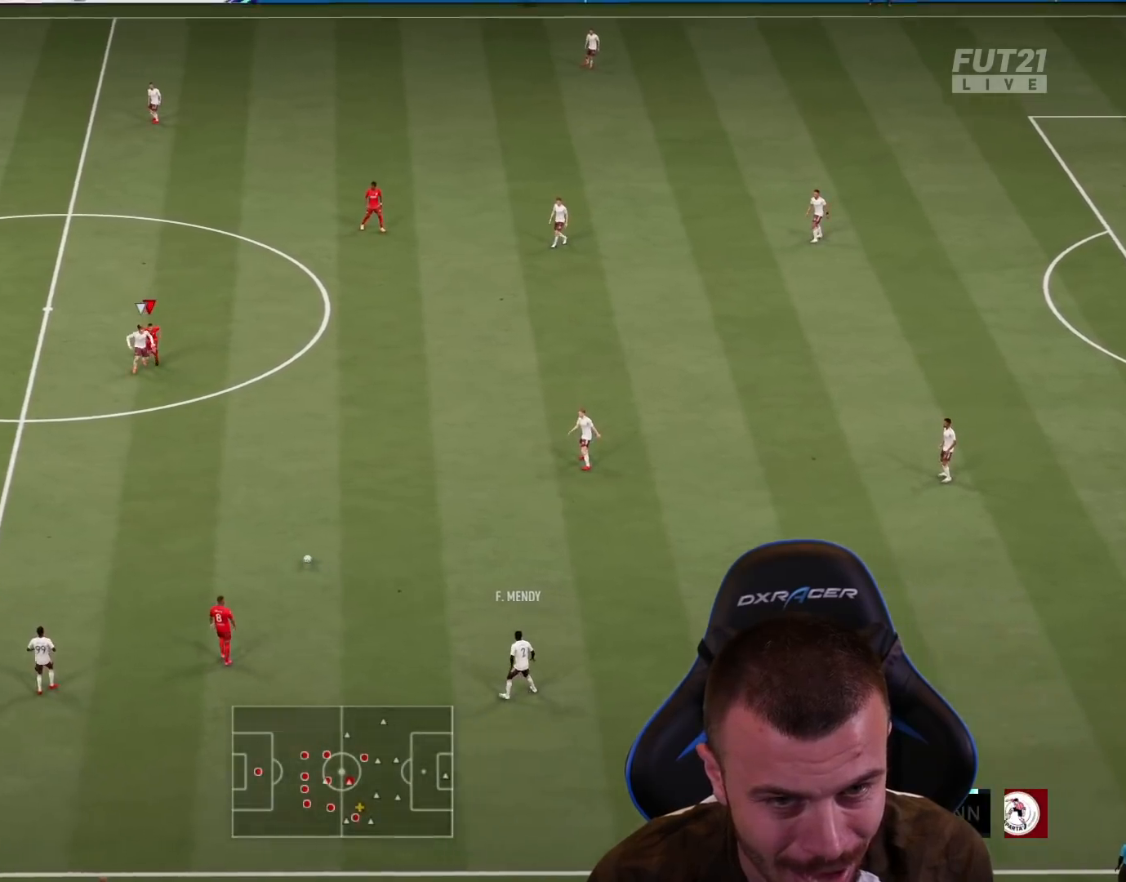
{"buttons": ["L2", "R2"], "left_stick": "down-left", "right_stick": "center", "events": [[16, "left_stick", "down"], [200, "left_stick", "down-left"]]}
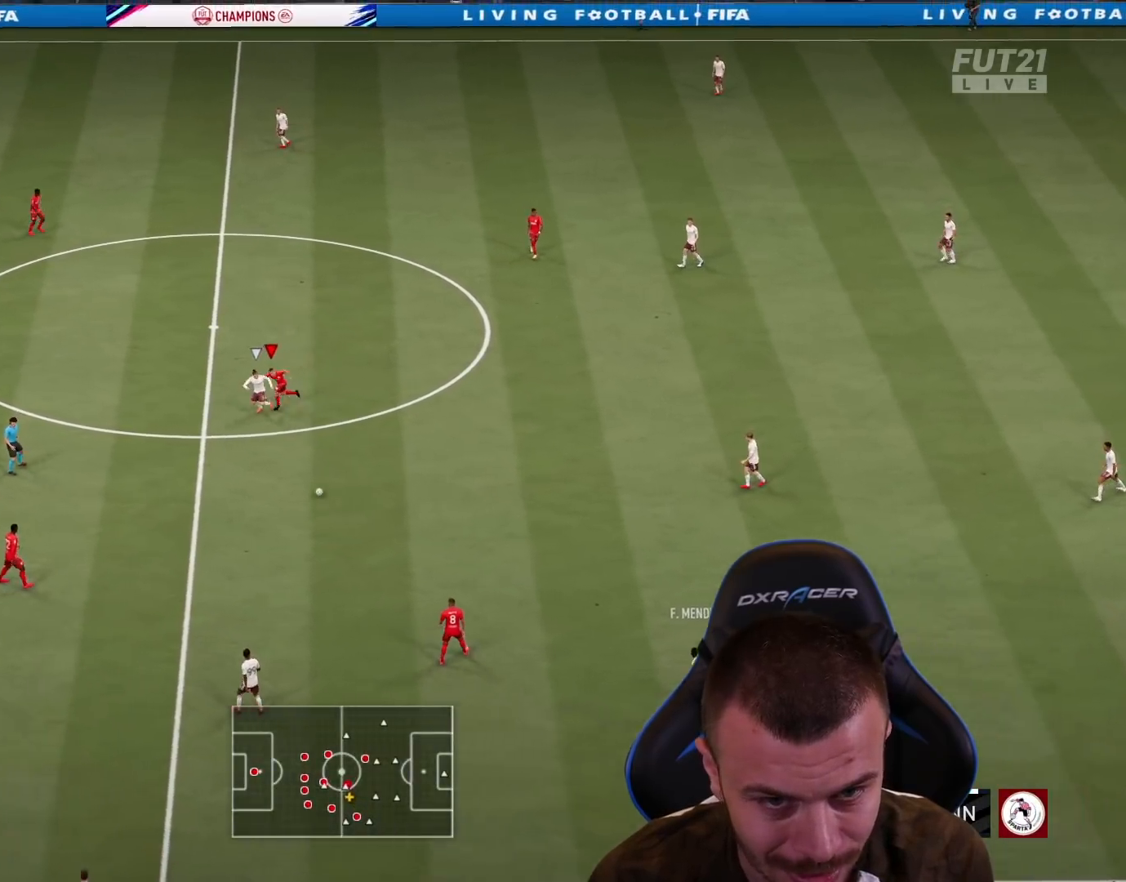
{"buttons": ["L2", "R2"], "left_stick": "down-left", "right_stick": "center", "events": []}